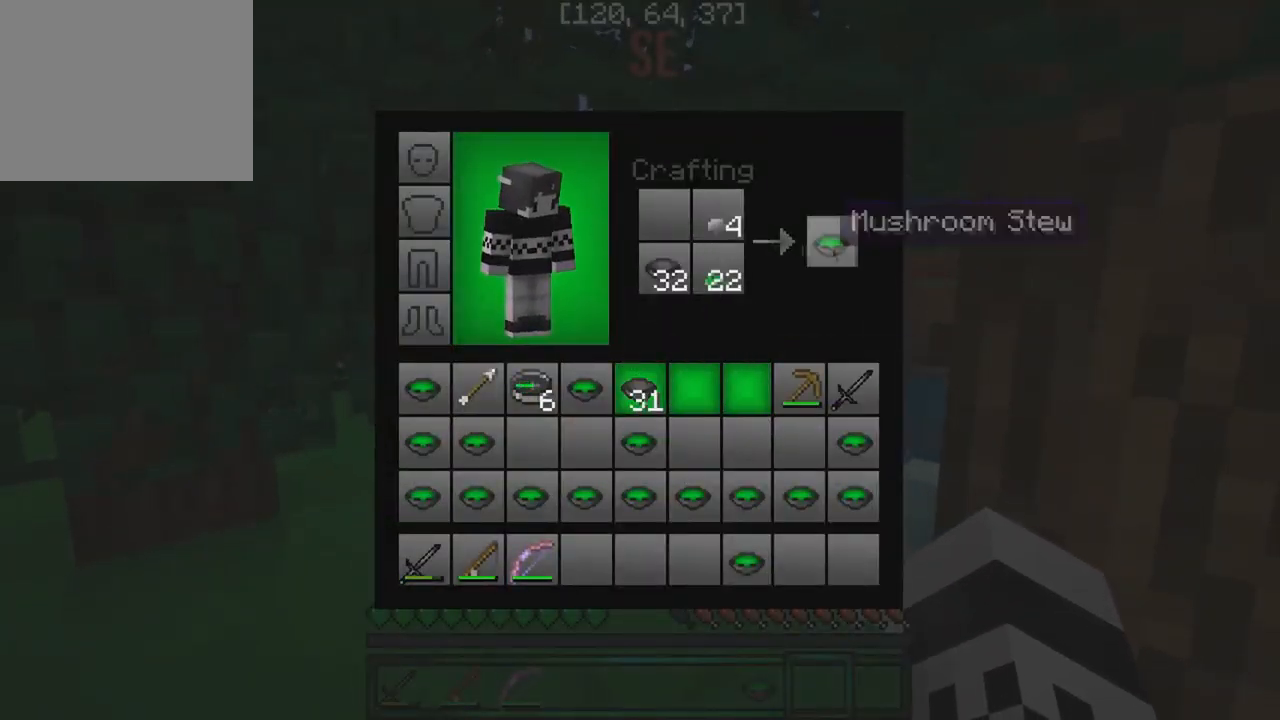
Gameplay with keyboard; each line is a JSON object with the keys held at the frame after it. "events" lists presses ("down") and releases ("up") of "a", "d", "s" and "w" between this image and that frame as [ms after this image, input, new state], when the widget could be followed in between. No other keys are recorded. Mouse input is not recorded.
{"keys": [], "events": []}
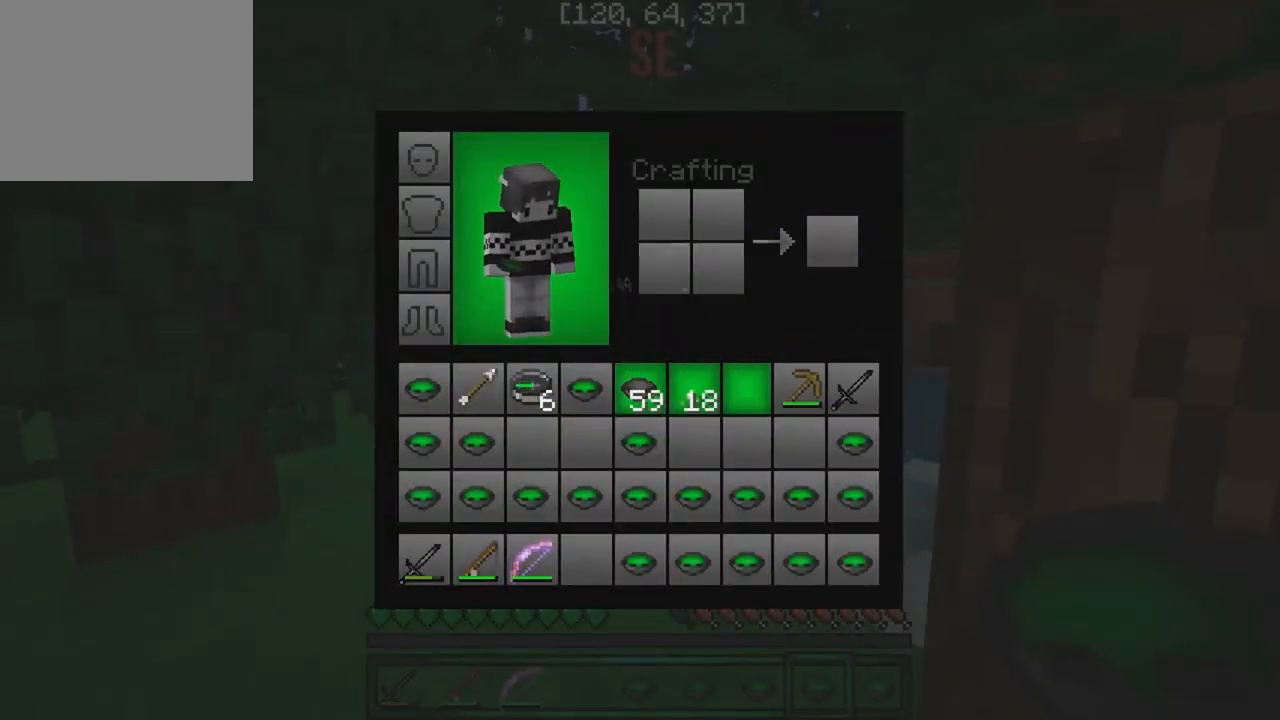
{"keys": ["a"], "events": [[500, "a", "down"]]}
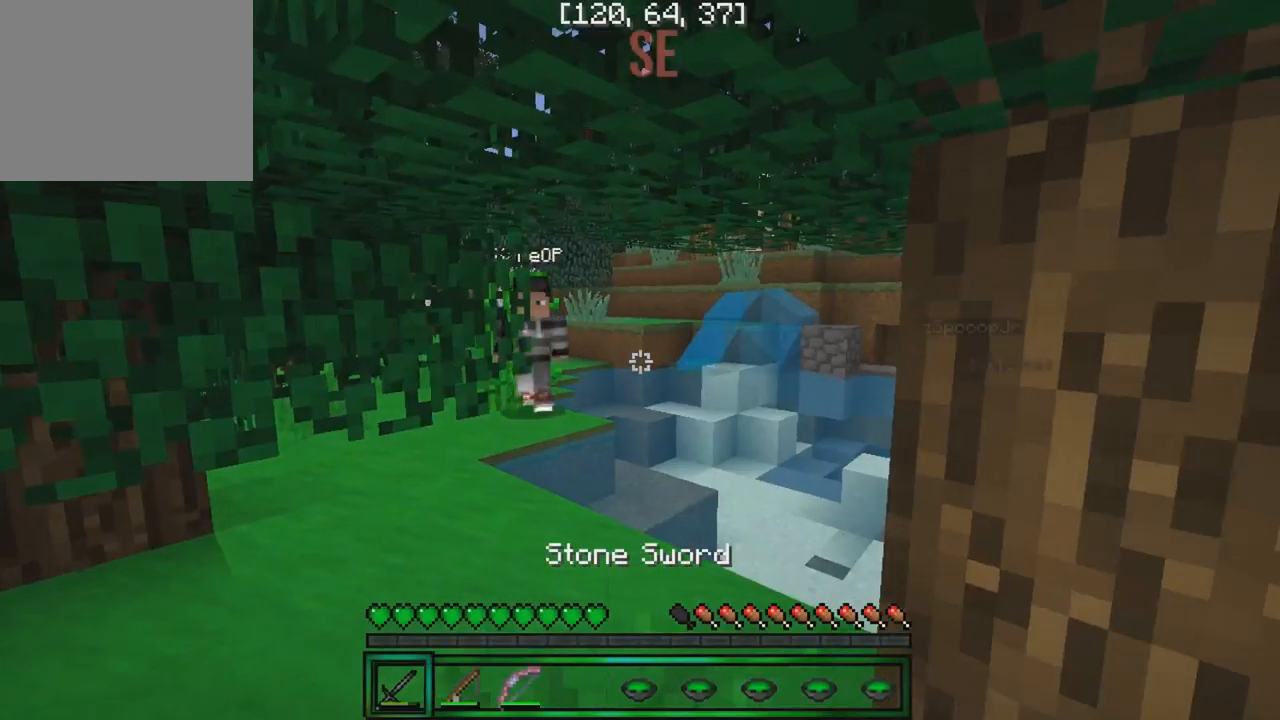
{"keys": ["w"], "events": [[67, "w", "down"], [183, "a", "up"]]}
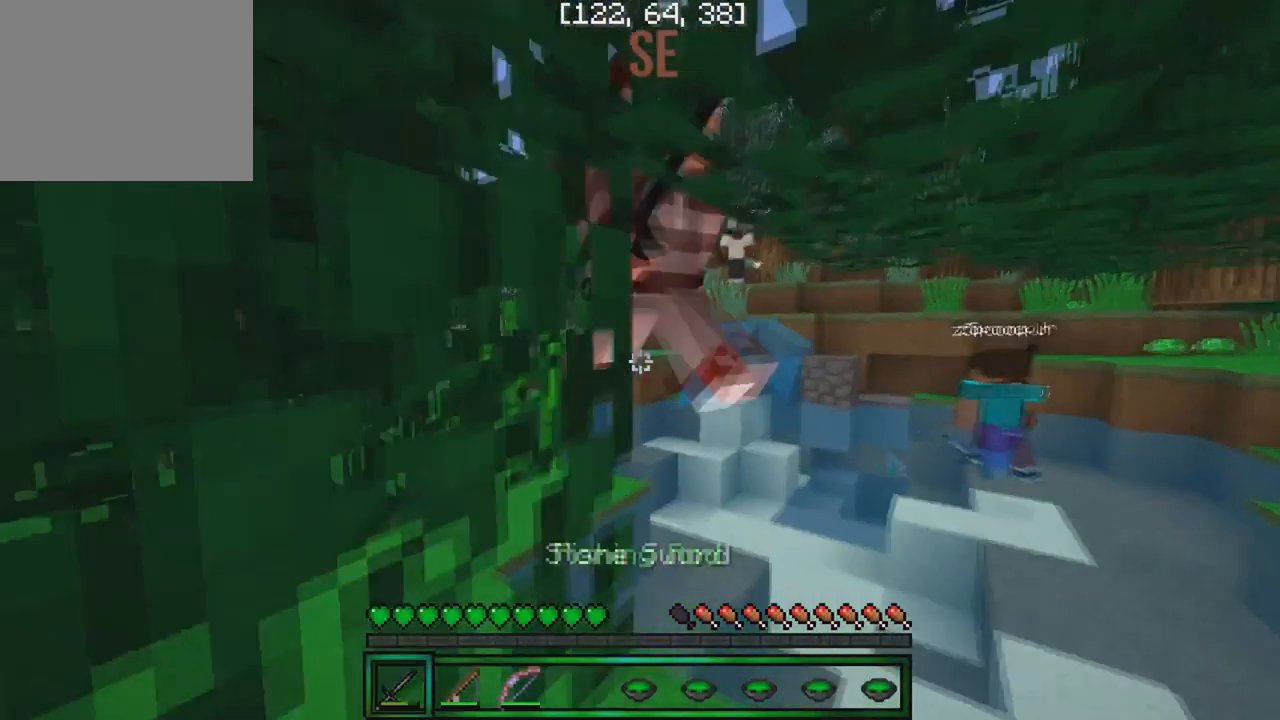
{"keys": ["w"], "events": [[117, "w", "up"], [200, "w", "down"]]}
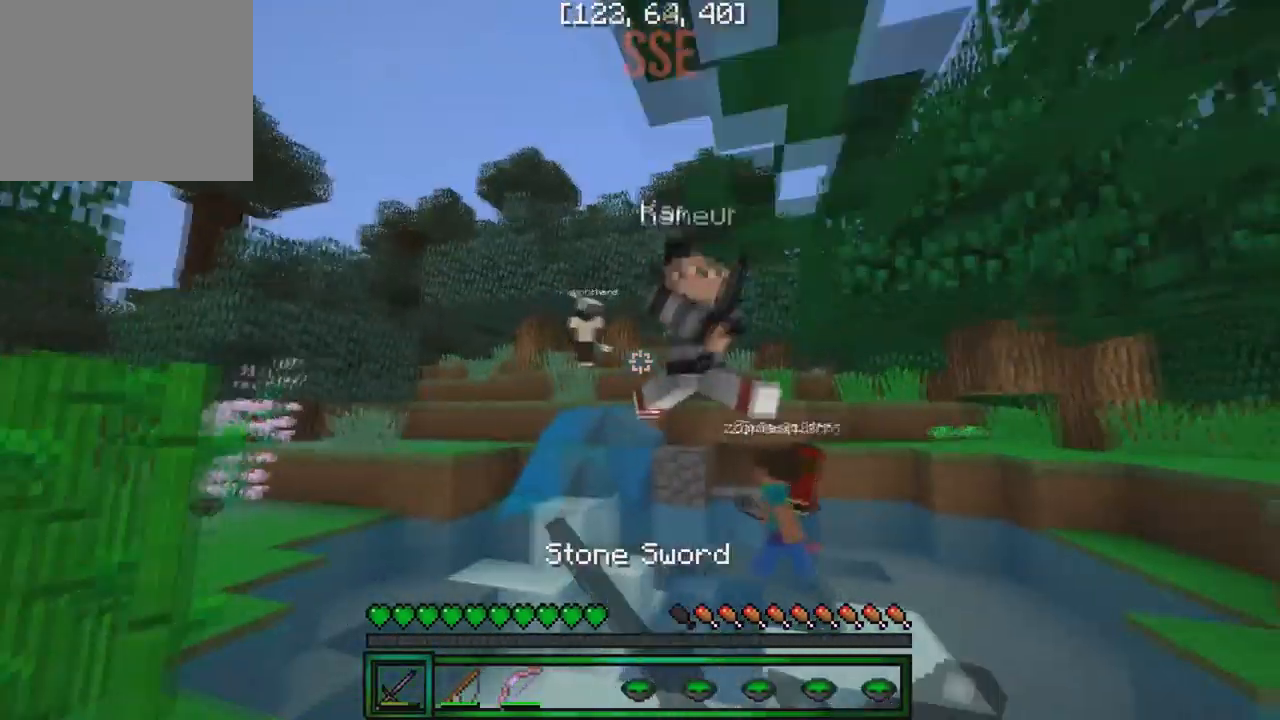
{"keys": ["w"], "events": [[17, "a", "down"], [150, "a", "up"]]}
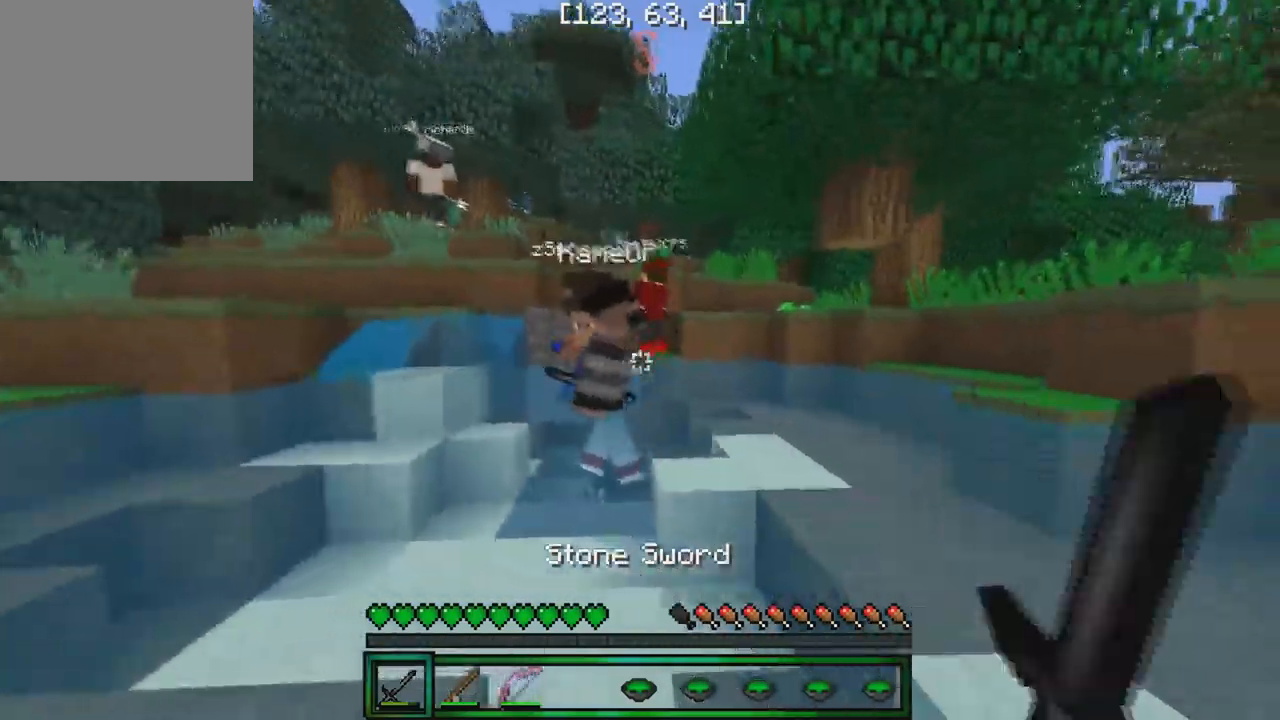
{"keys": ["w"], "events": []}
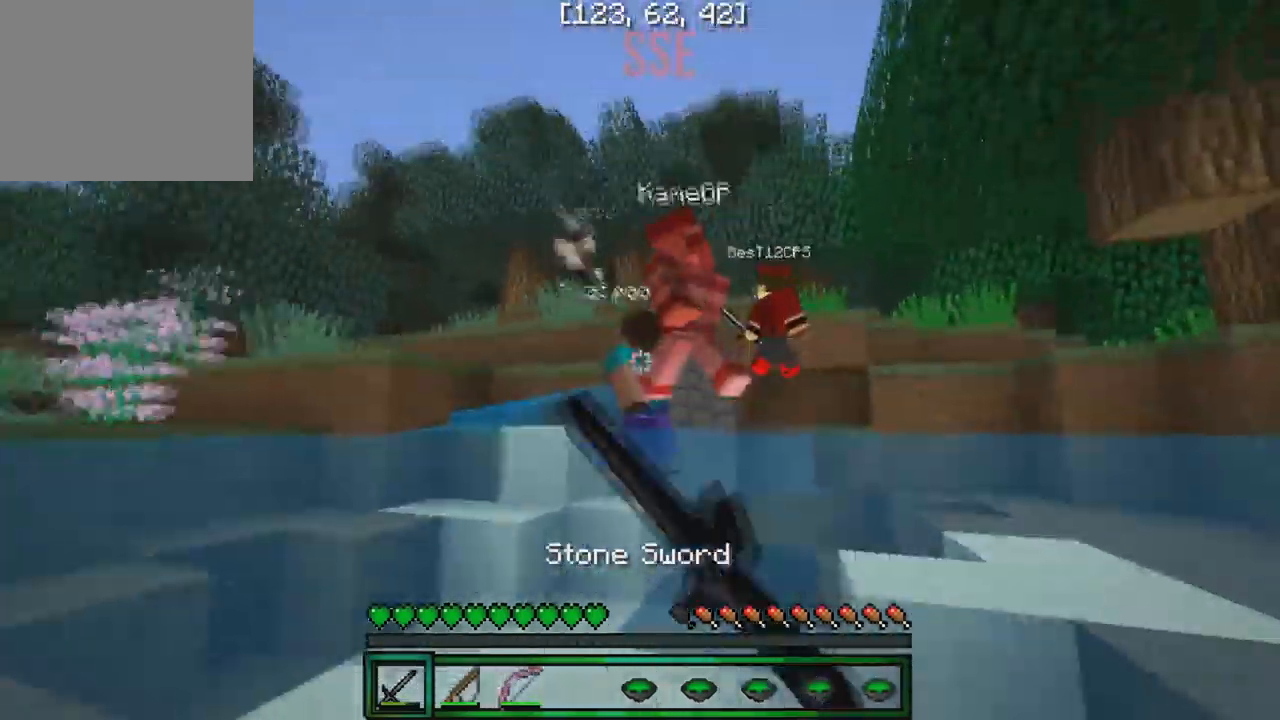
{"keys": ["w"], "events": []}
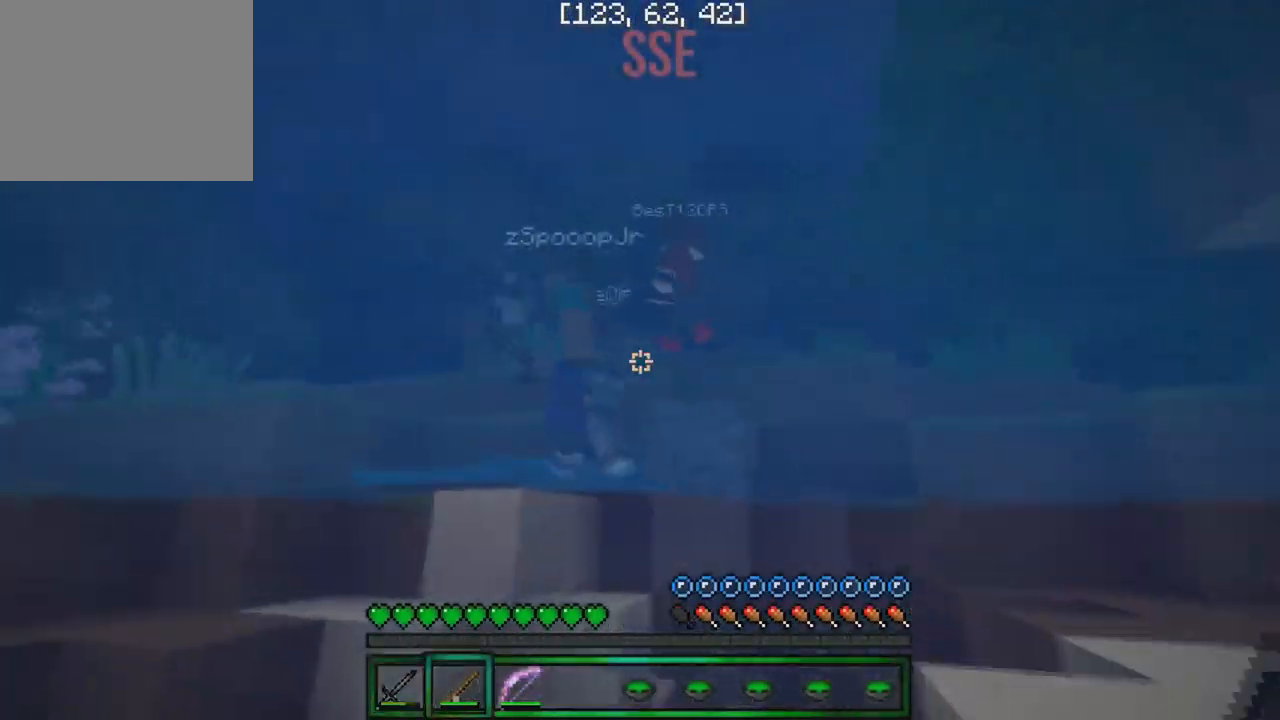
{"keys": ["s"], "events": [[117, "w", "up"], [267, "s", "down"]]}
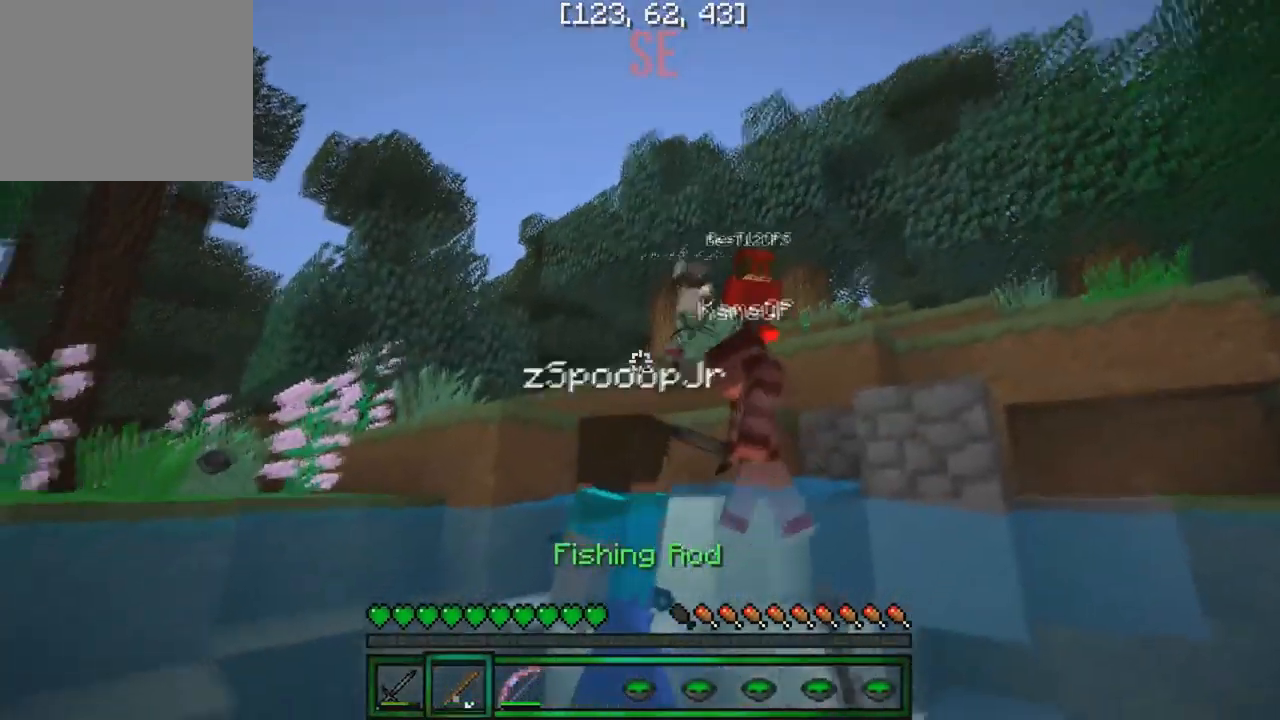
{"keys": ["s"], "events": []}
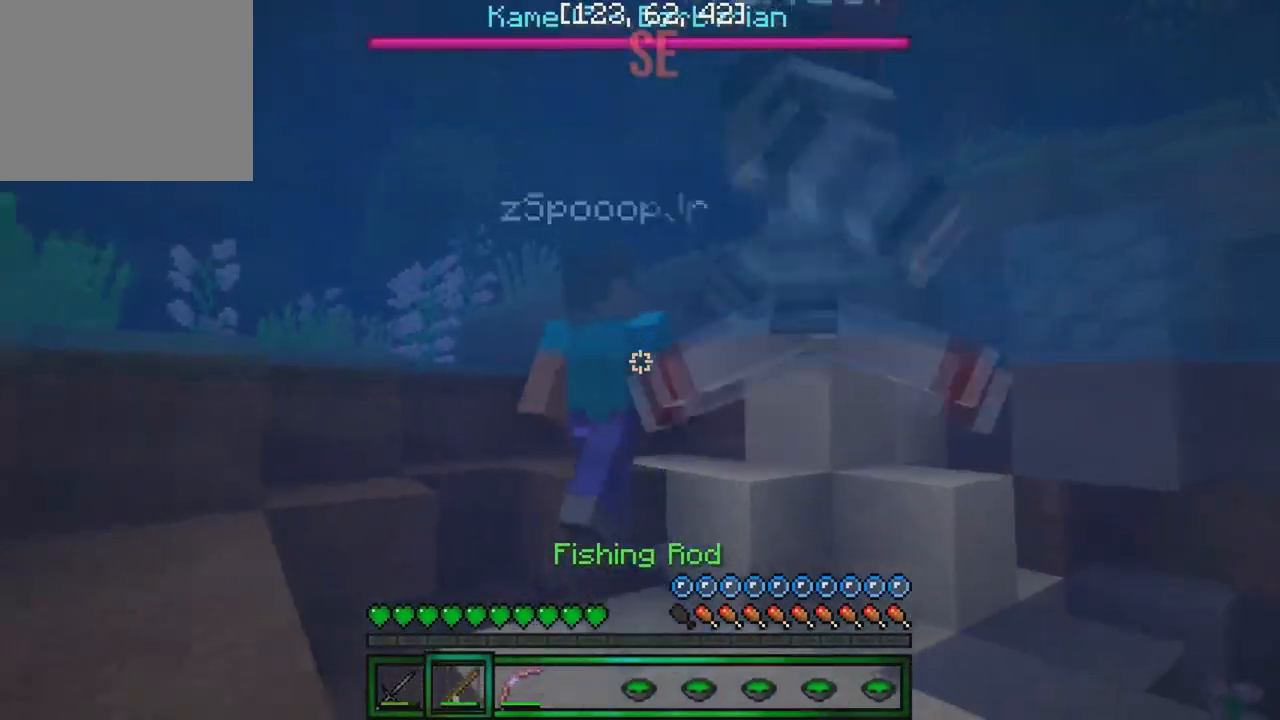
{"keys": ["w"], "events": [[434, "s", "up"], [500, "w", "down"]]}
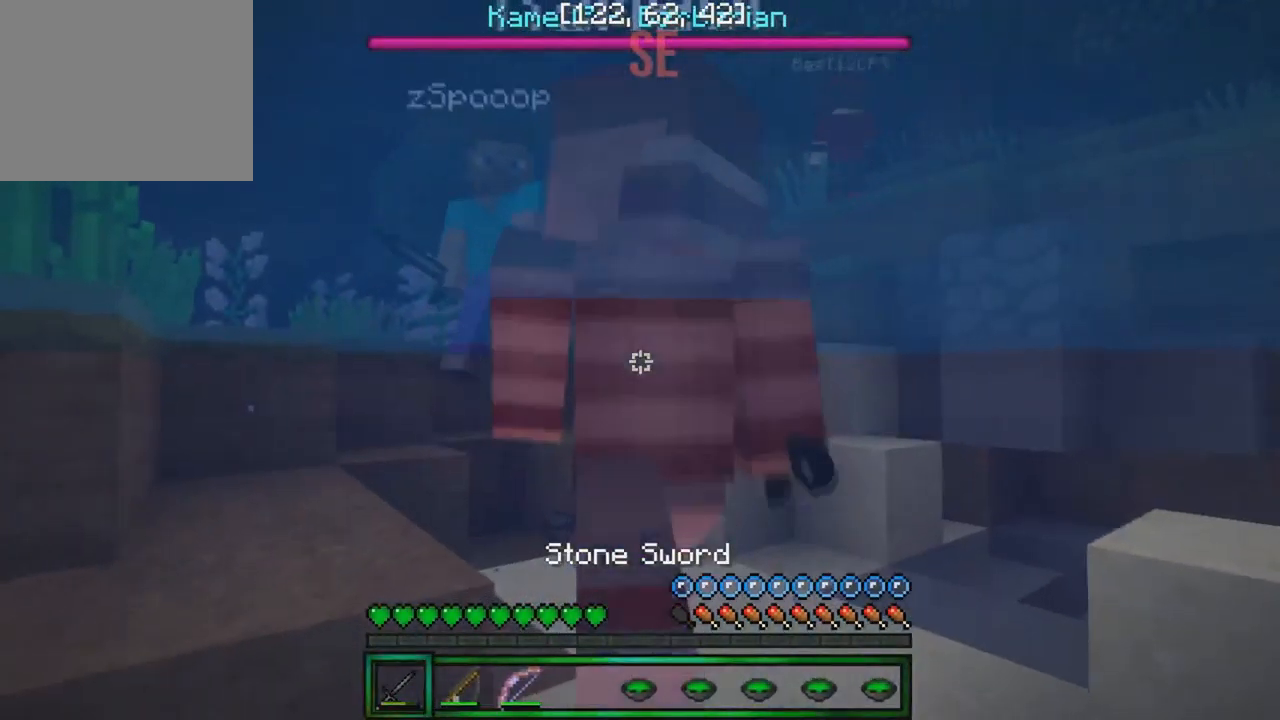
{"keys": ["w"], "events": []}
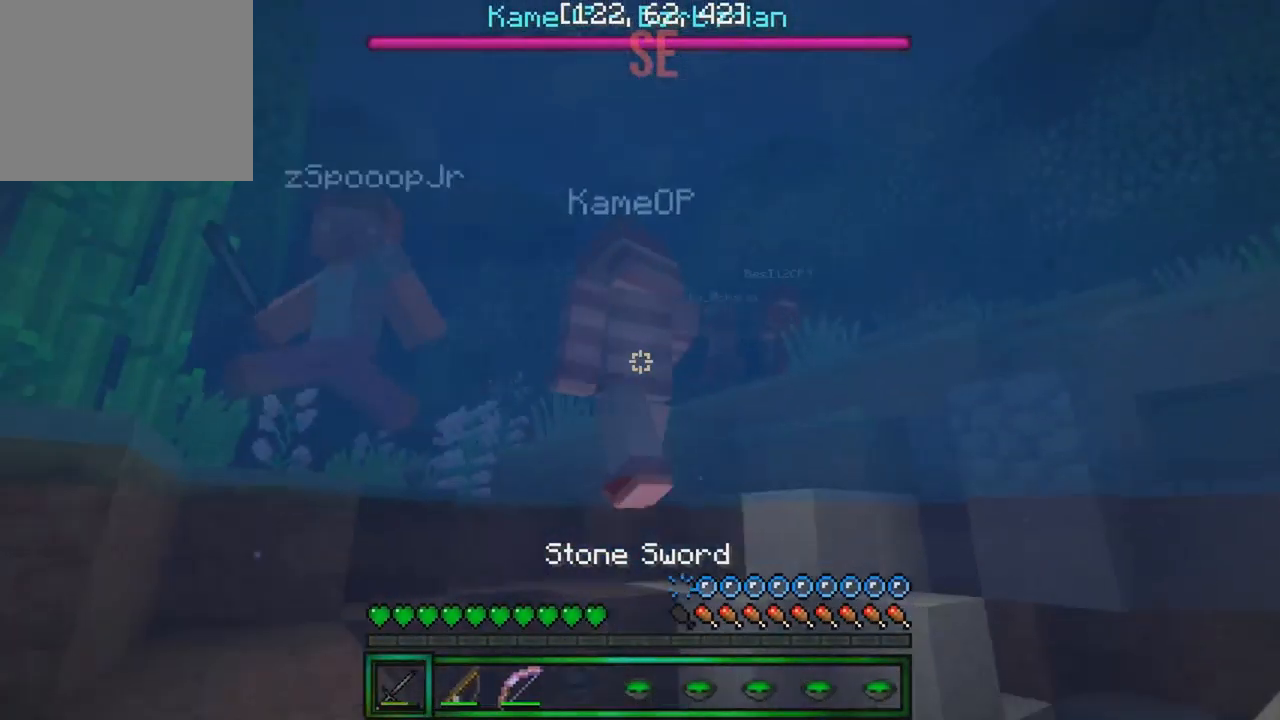
{"keys": [], "events": [[117, "w", "up"]]}
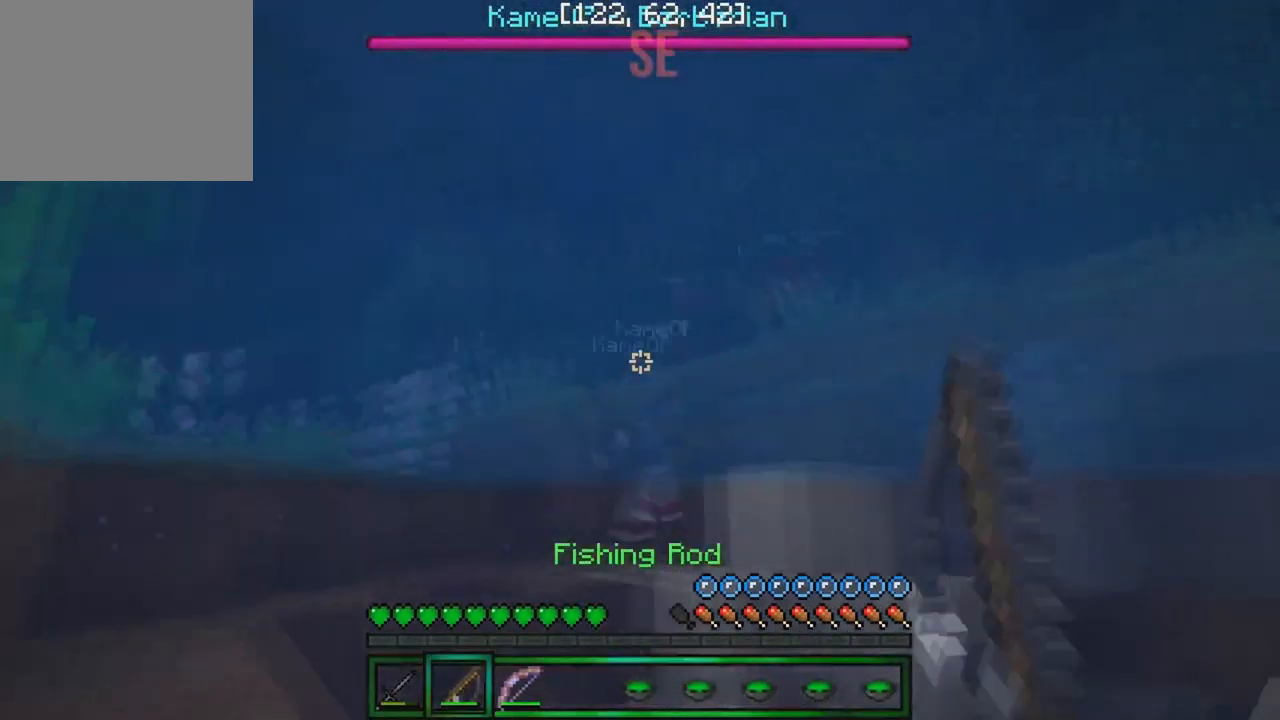
{"keys": ["a", "s"], "events": [[117, "s", "down"], [184, "a", "down"], [217, "a", "up"], [350, "a", "down"]]}
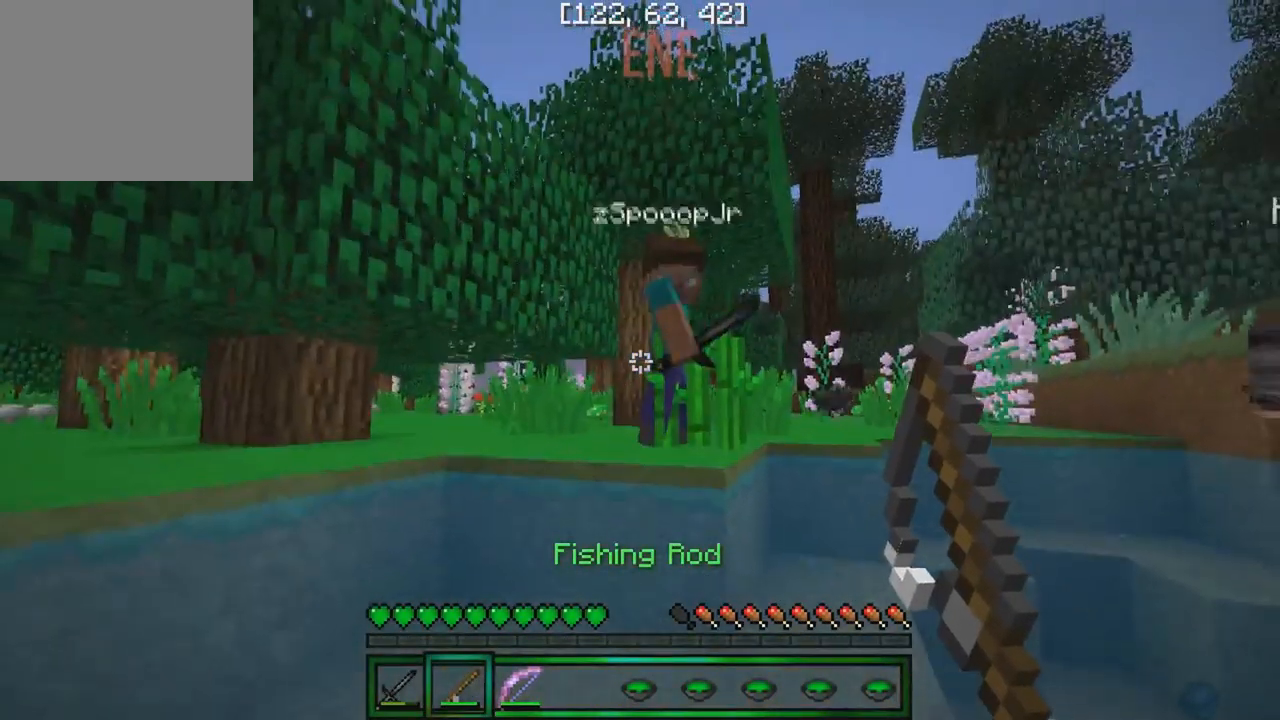
{"keys": ["a", "s"], "events": []}
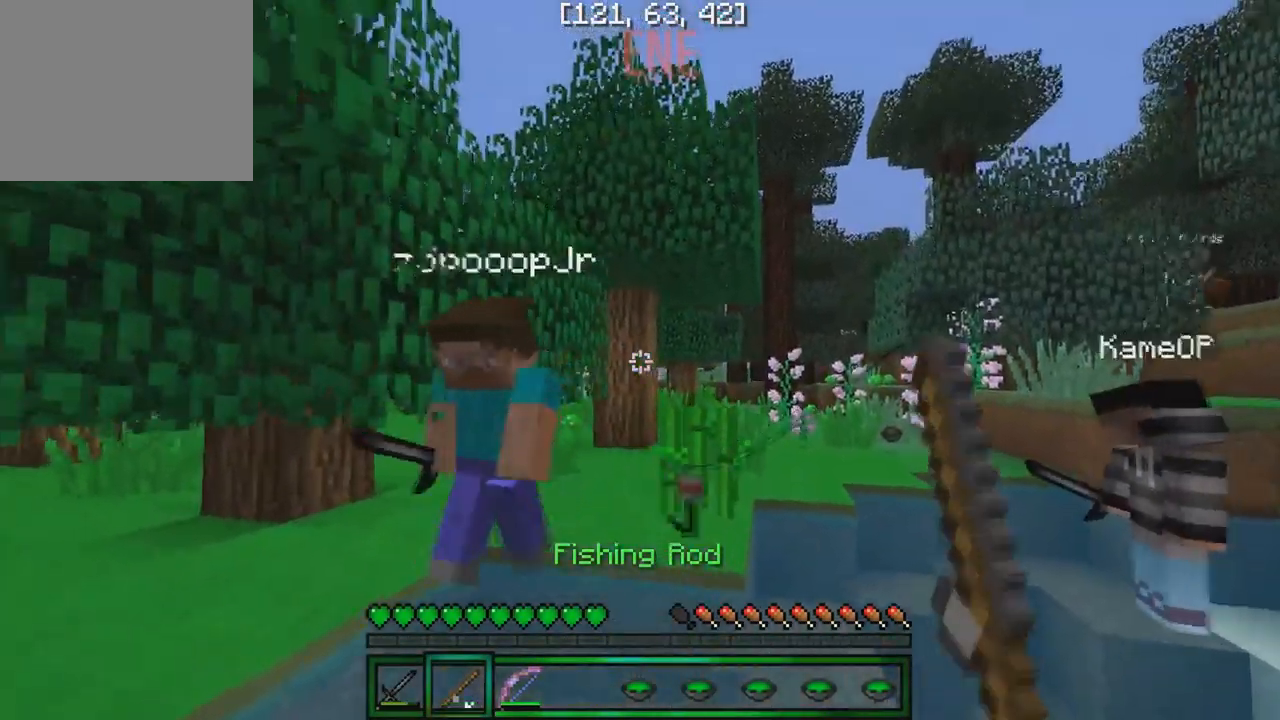
{"keys": ["s"], "events": [[450, "a", "up"]]}
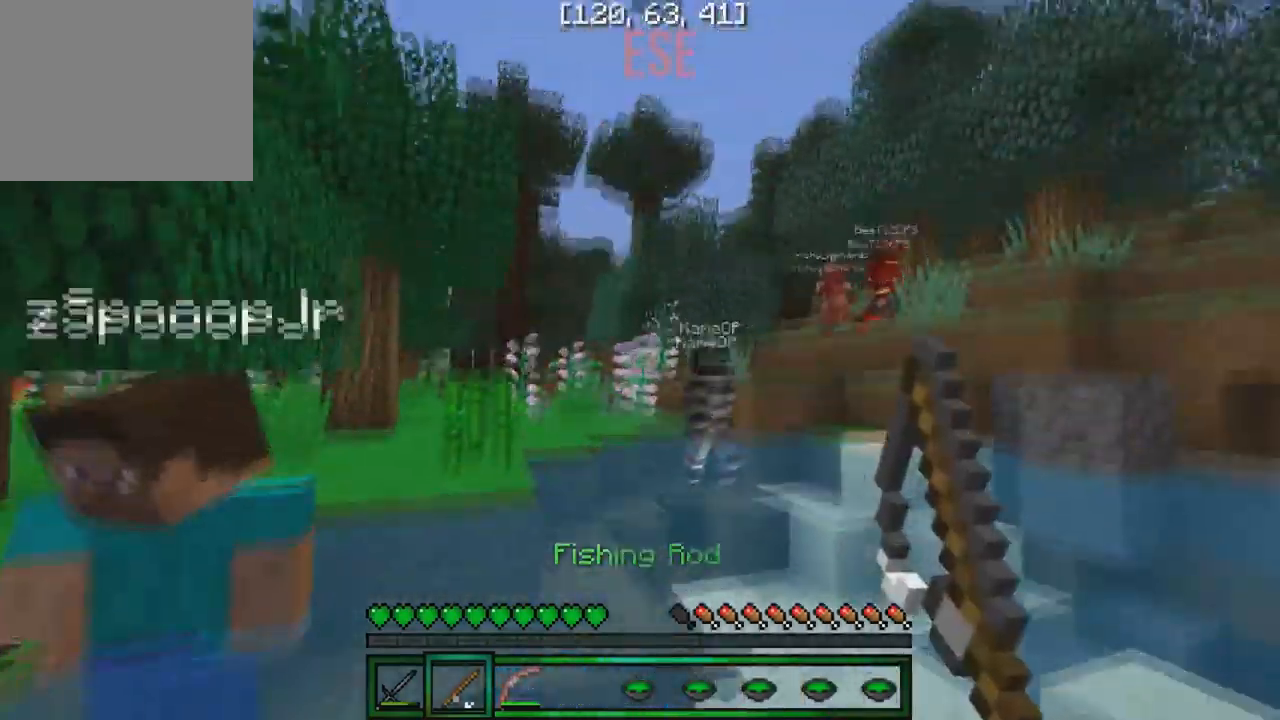
{"keys": ["s"], "events": []}
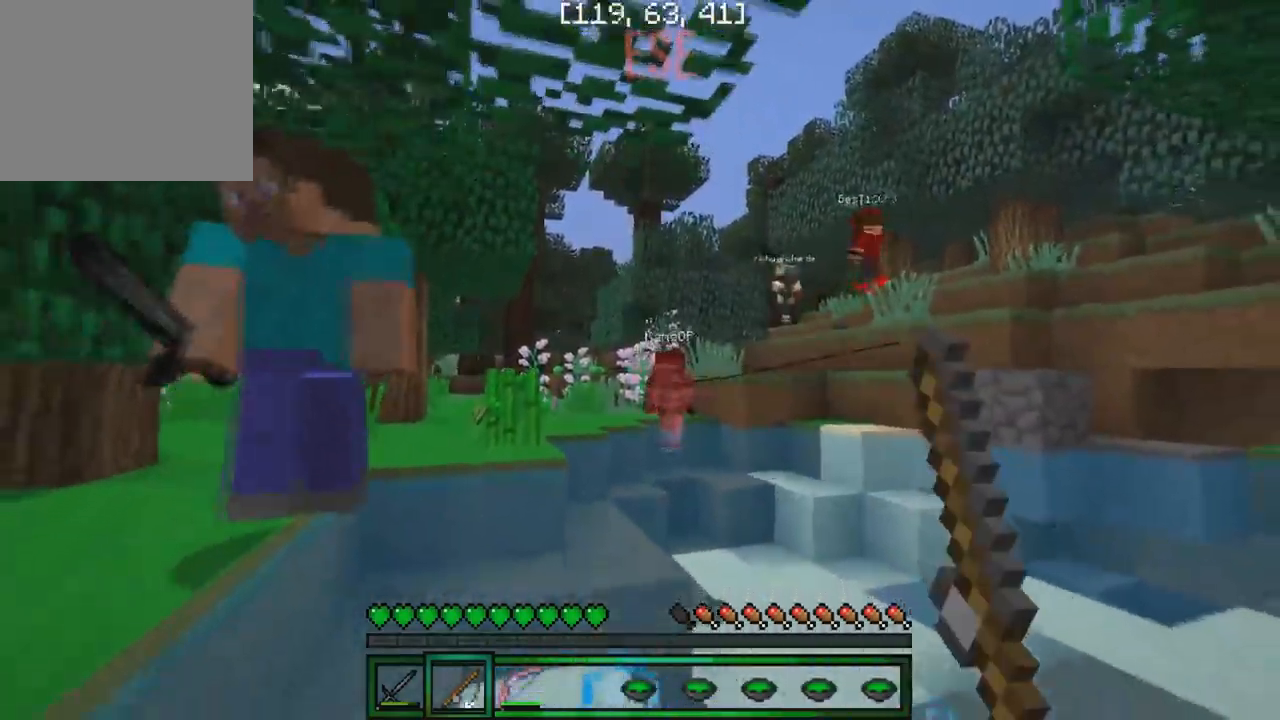
{"keys": ["a", "s"], "events": [[484, "a", "down"]]}
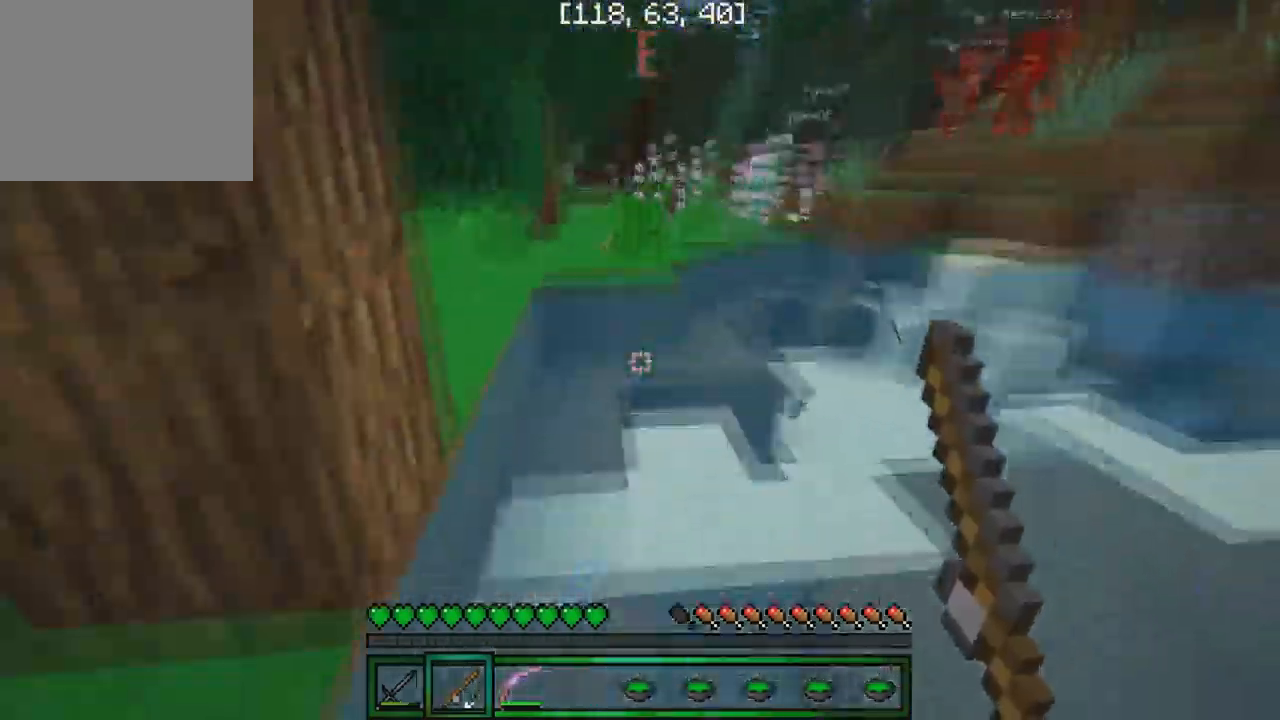
{"keys": ["a"], "events": [[134, "s", "up"]]}
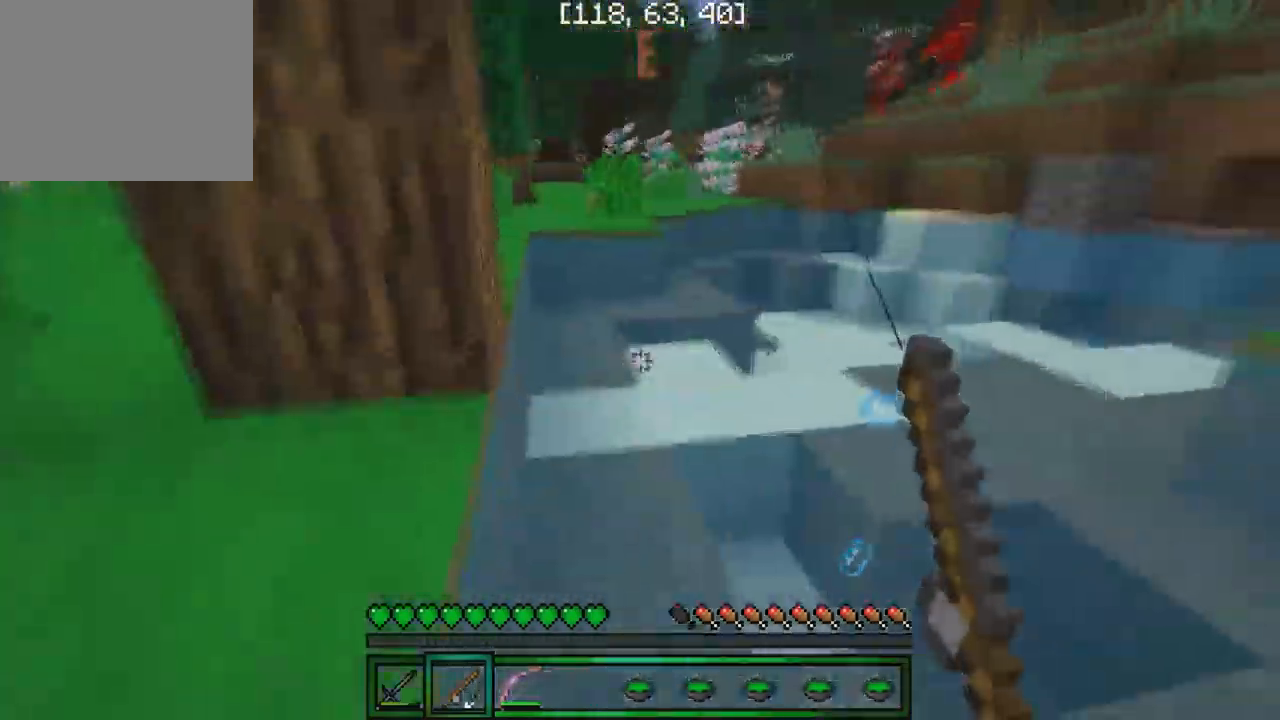
{"keys": ["a", "s"], "events": [[134, "s", "down"]]}
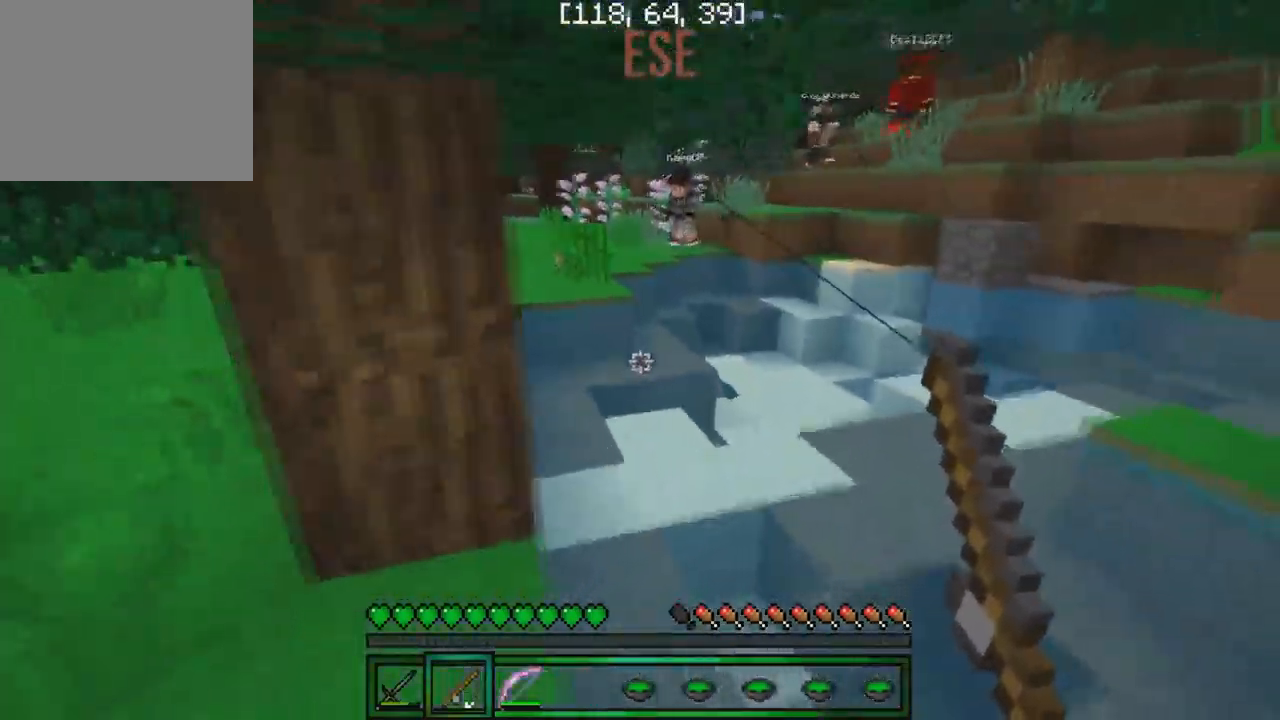
{"keys": [], "events": [[84, "a", "up"], [250, "s", "up"], [434, "w", "down"], [484, "w", "up"]]}
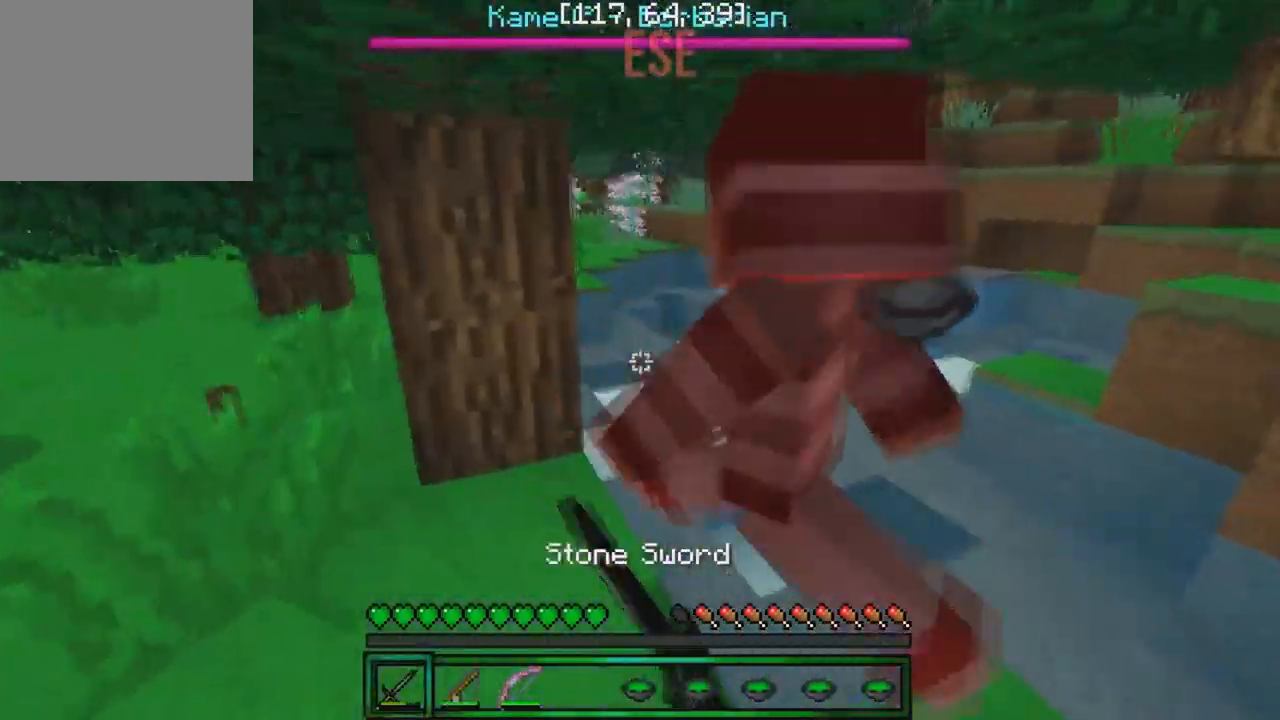
{"keys": ["w"], "events": [[300, "w", "down"]]}
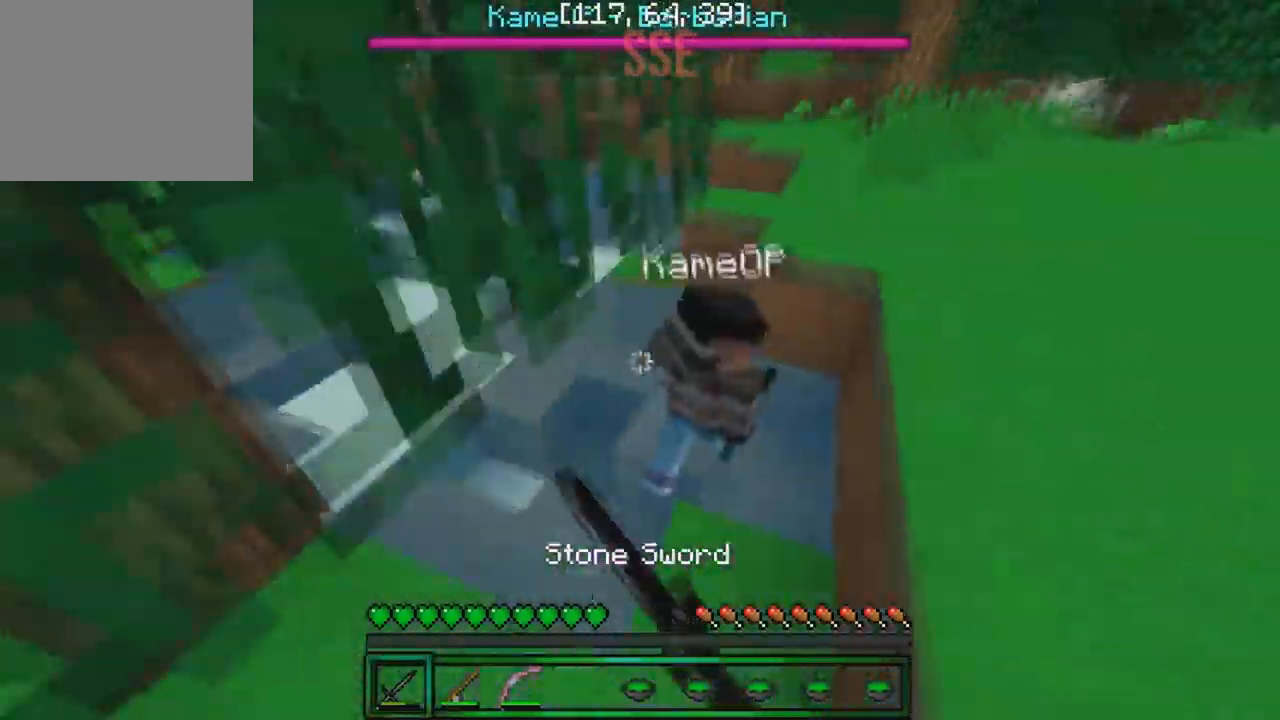
{"keys": ["a", "w"], "events": [[84, "a", "down"], [84, "w", "up"], [184, "s", "down"], [284, "s", "up"], [400, "w", "down"]]}
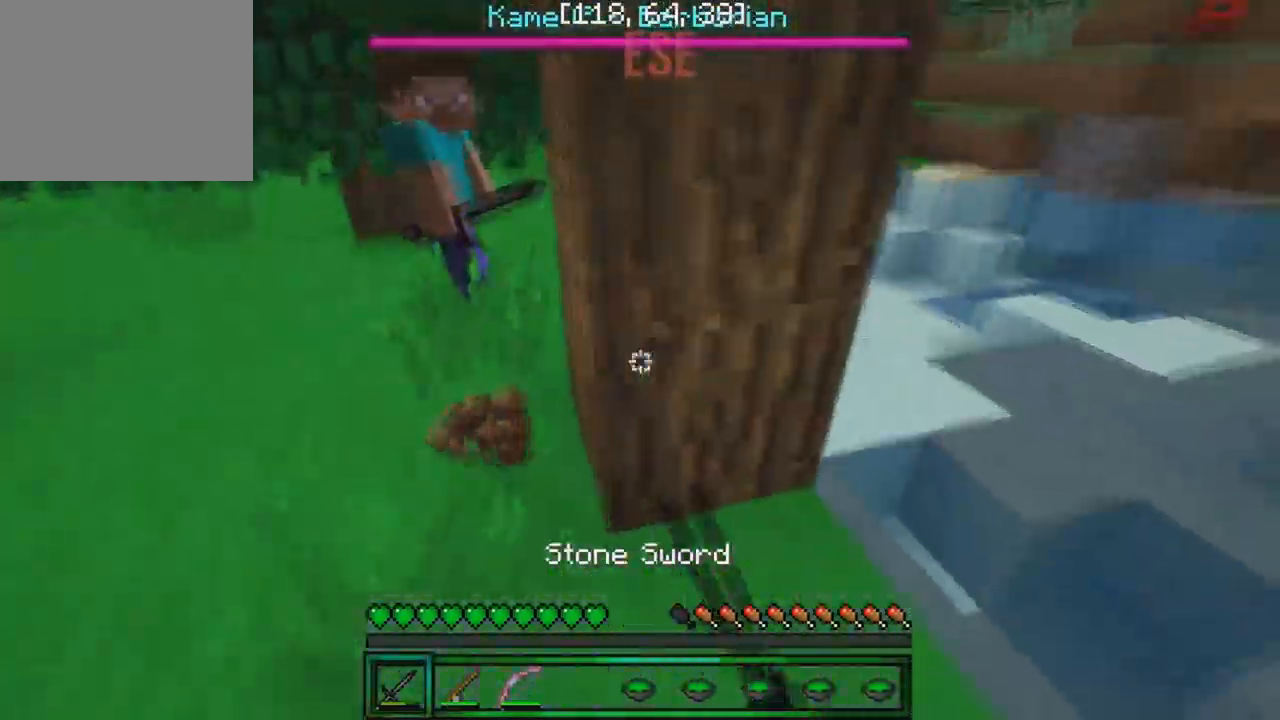
{"keys": ["w"], "events": [[184, "w", "up"], [300, "a", "up"], [400, "w", "down"]]}
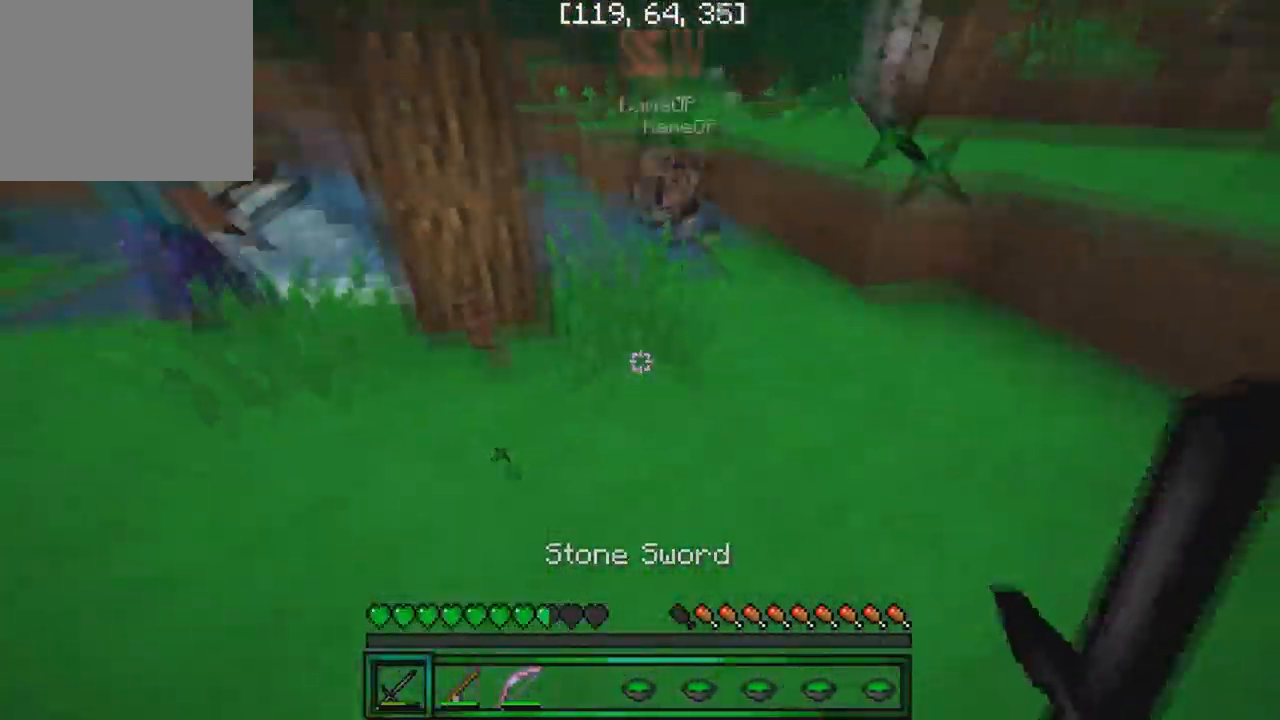
{"keys": ["w"], "events": [[117, "a", "down"], [434, "a", "up"]]}
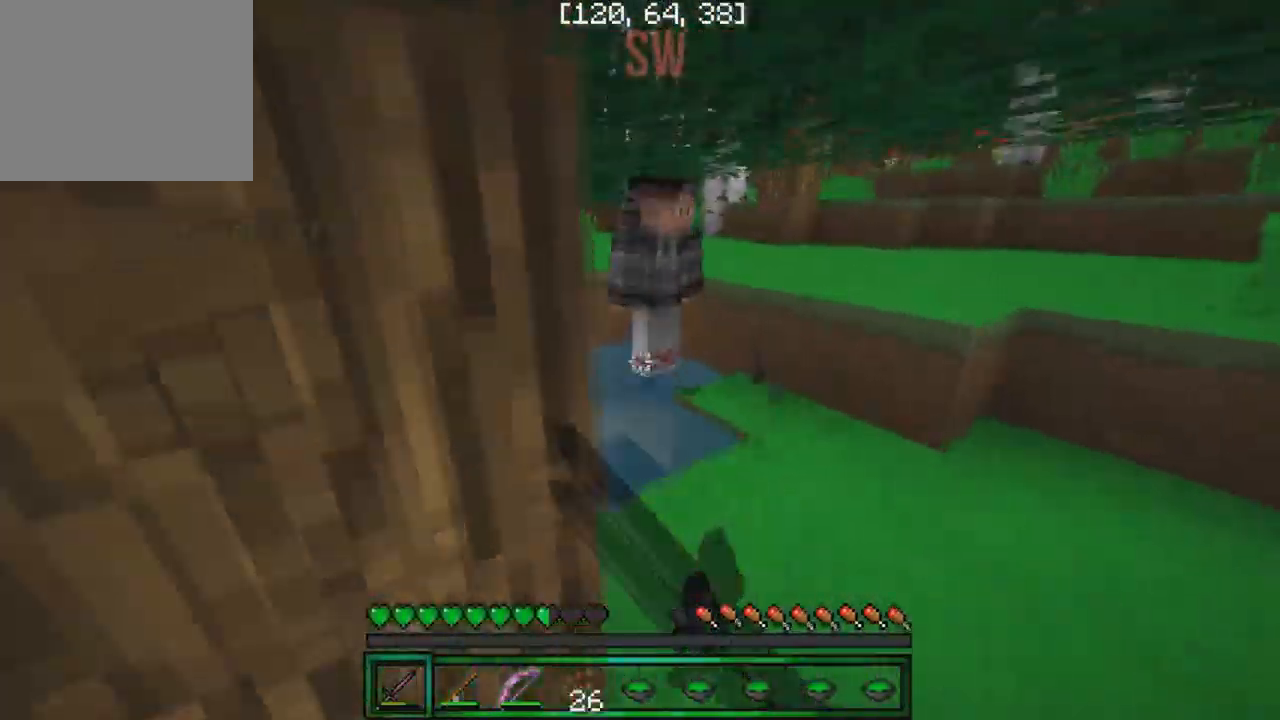
{"keys": ["d", "w"], "events": [[67, "d", "down"], [234, "d", "up"], [351, "d", "down"]]}
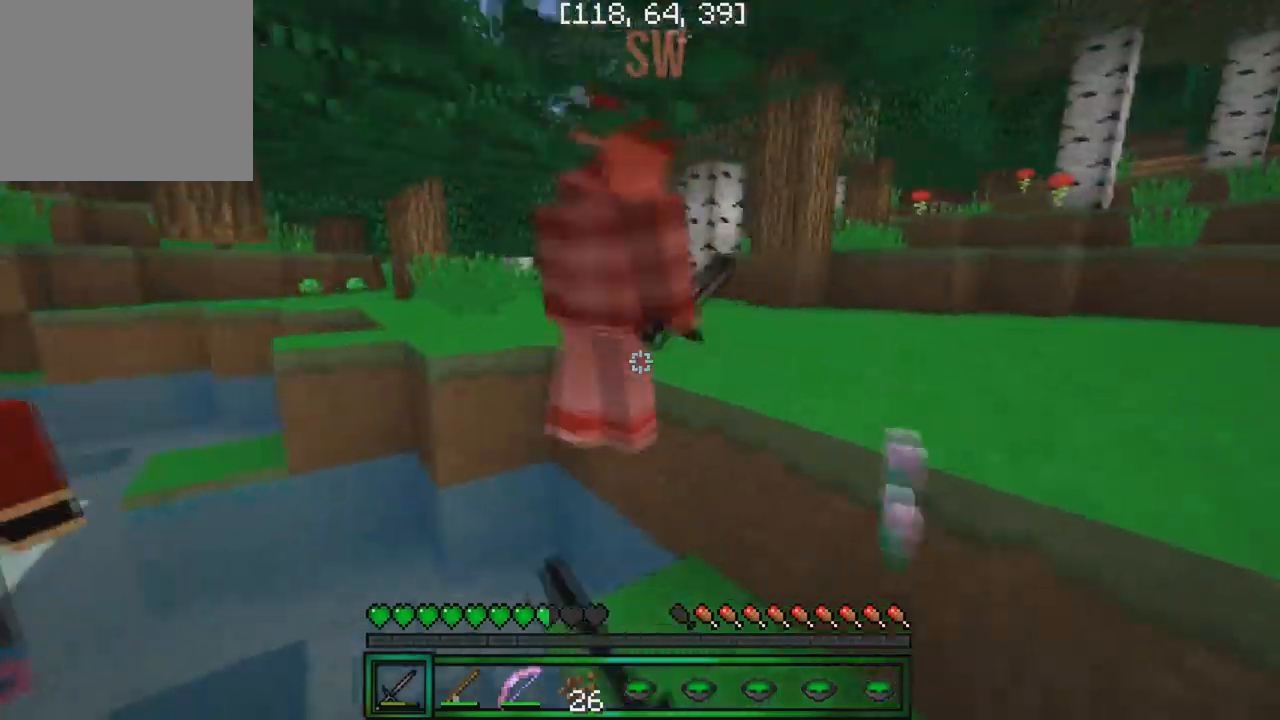
{"keys": ["w"], "events": [[400, "d", "up"]]}
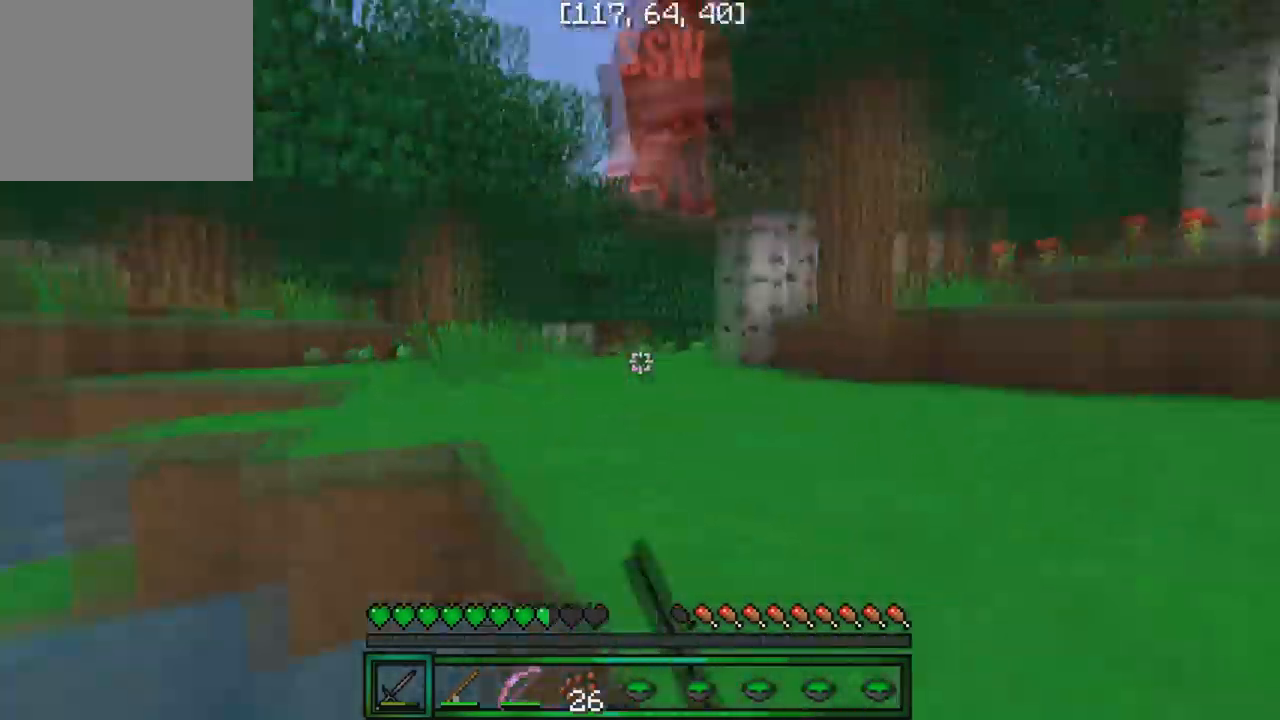
{"keys": ["w"], "events": []}